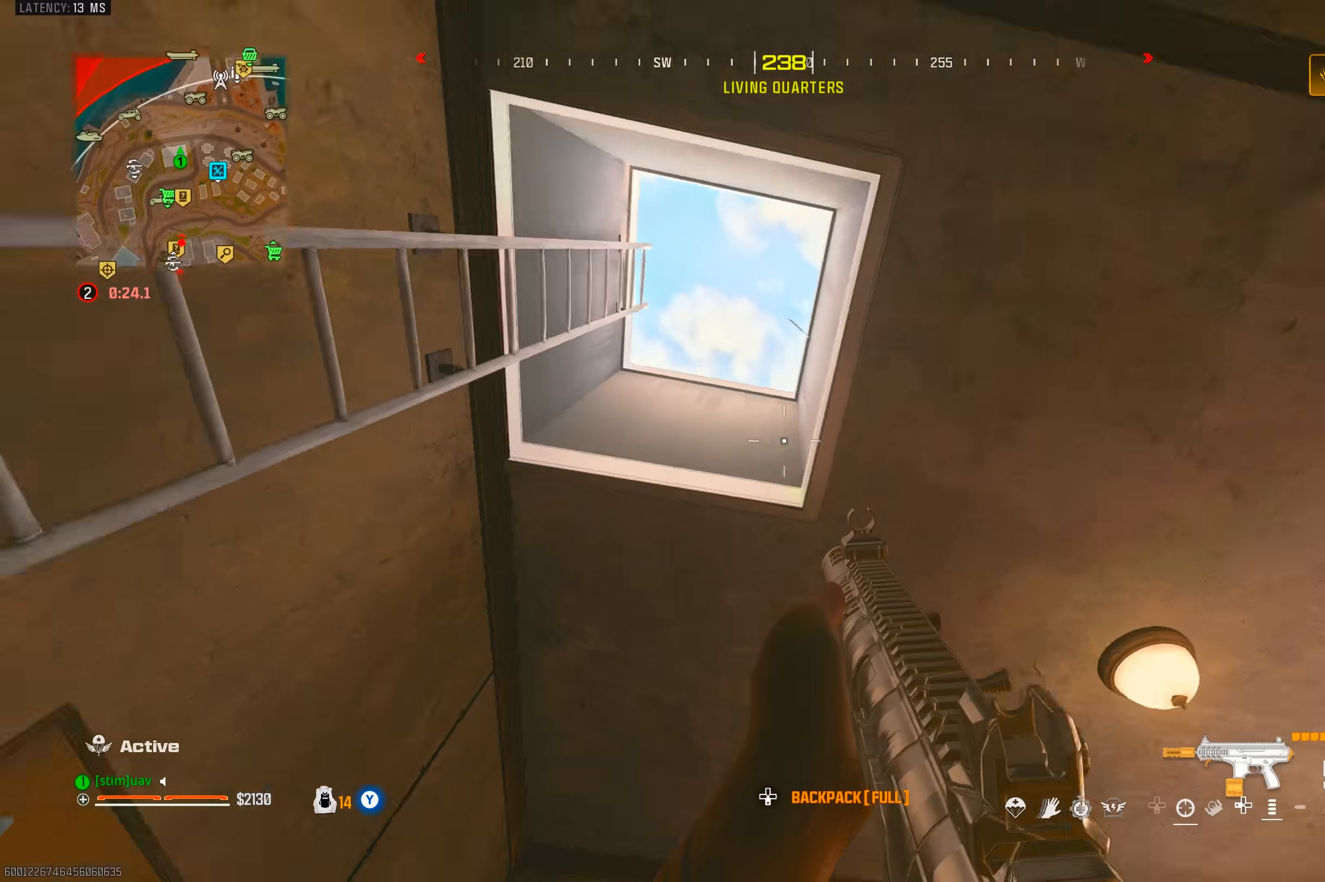
Gameplay with a controller (PlayStation layout); each line is a JSON object with the inputs held at the frame after it (dt_ms = milliseconds from this image to that frame). "events" lists button and stick changes between this image and that frame as [ms after this image, input, new state], when the widget could be followed in between. Not read: L3 R3.
{"dt_ms": 1000, "buttons": [], "left_stick": "up", "right_stick": "left", "events": [[17, "left_stick", "down-left"], [117, "left_stick", "center"], [133, "right_stick", "center"], [217, "left_stick", "left"], [317, "right_stick", "down-left"], [383, "left_stick", "center"], [467, "R2", "down"], [533, "right_stick", "down-right"], [567, "R2", "up"], [633, "right_stick", "center"], [733, "left_stick", "up"], [883, "right_stick", "down-left"], [983, "right_stick", "left"]]}
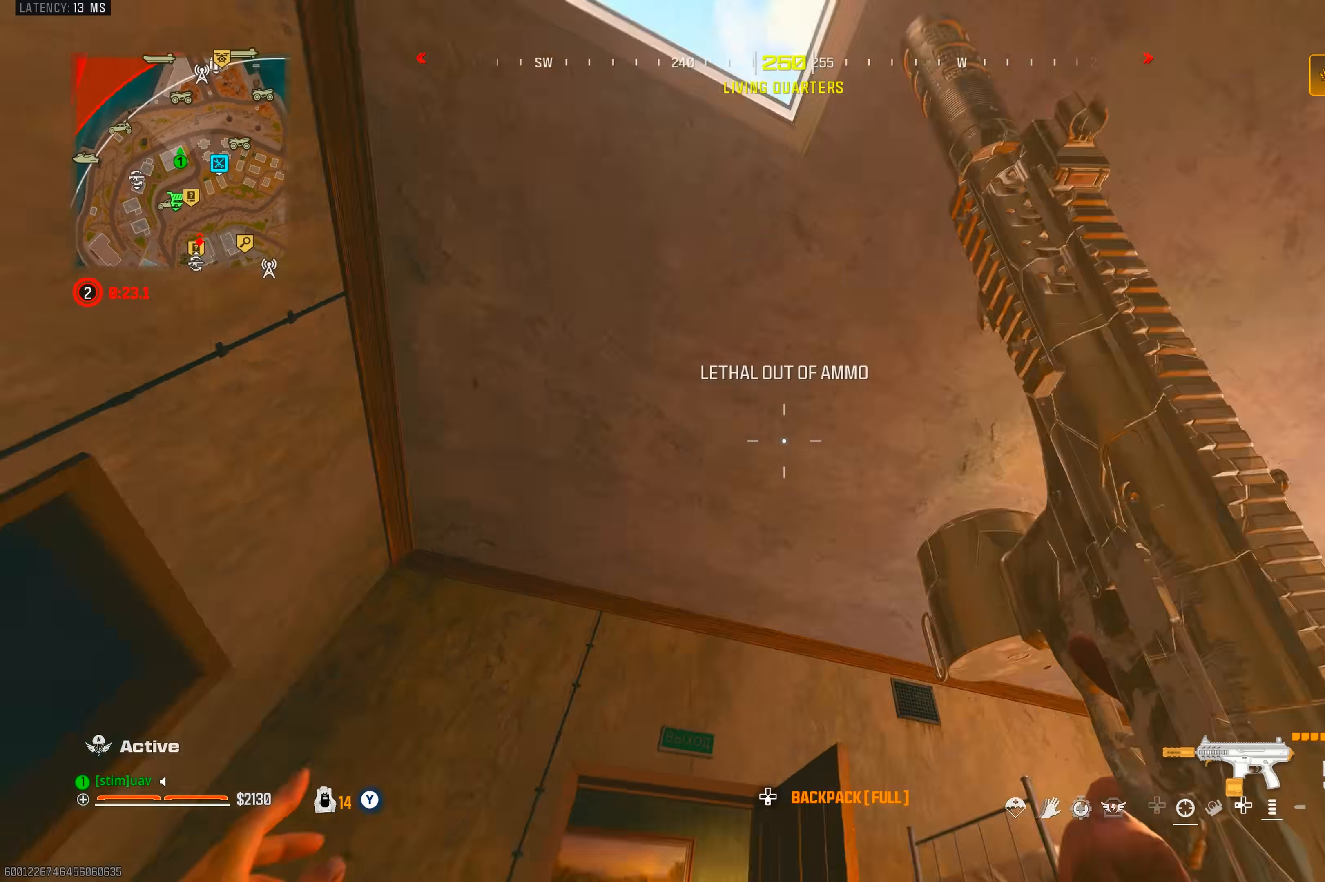
{"dt_ms": 500, "buttons": [], "left_stick": "down", "right_stick": "down", "events": [[167, "left_stick", "right"], [250, "right_stick", "center"], [300, "left_stick", "down"], [317, "right_stick", "down"]]}
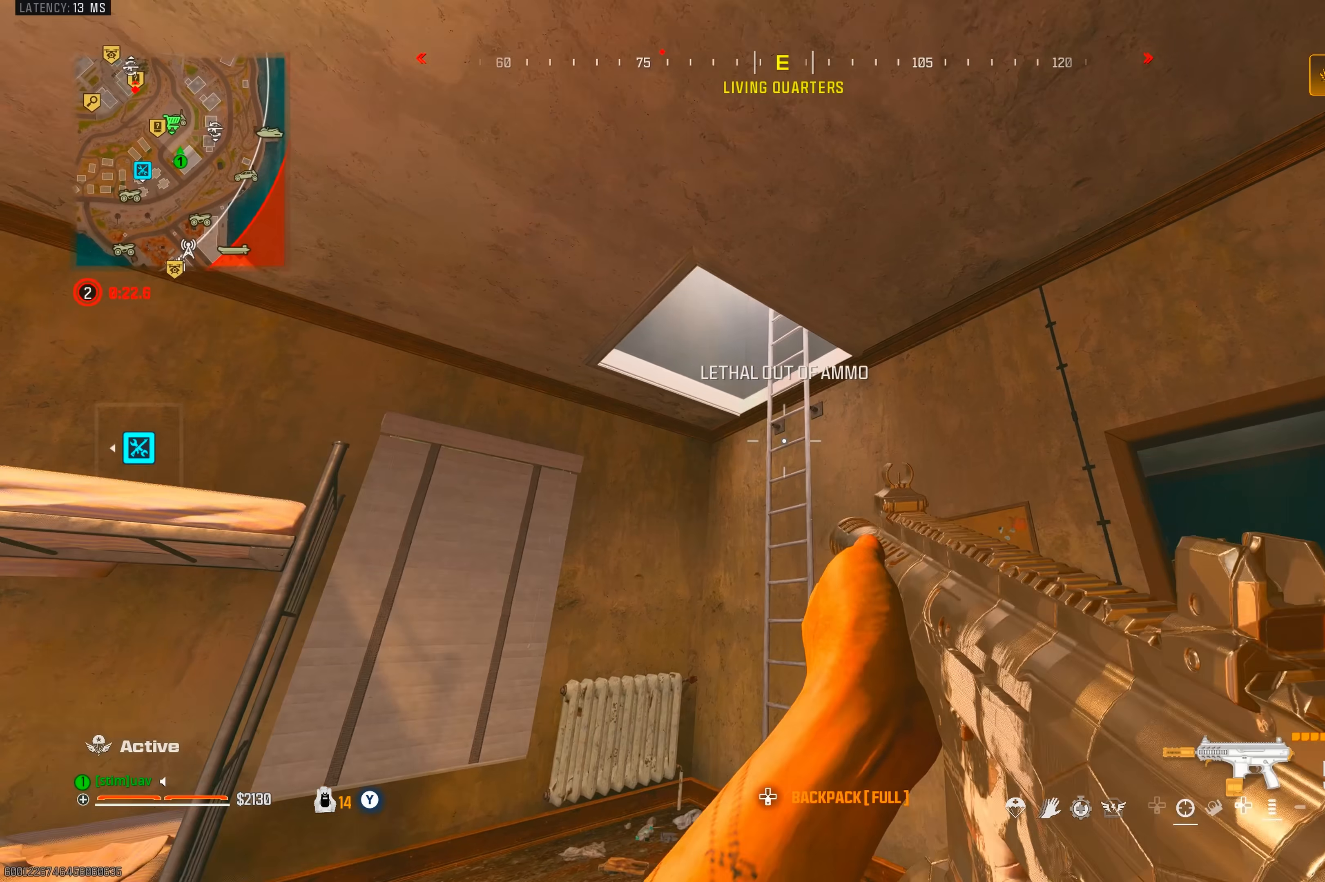
{"dt_ms": 500, "buttons": [], "left_stick": "up-right", "right_stick": "down-right", "events": [[150, "left_stick", "down-left"], [300, "left_stick", "center"], [333, "right_stick", "down-right"], [383, "left_stick", "up-right"]]}
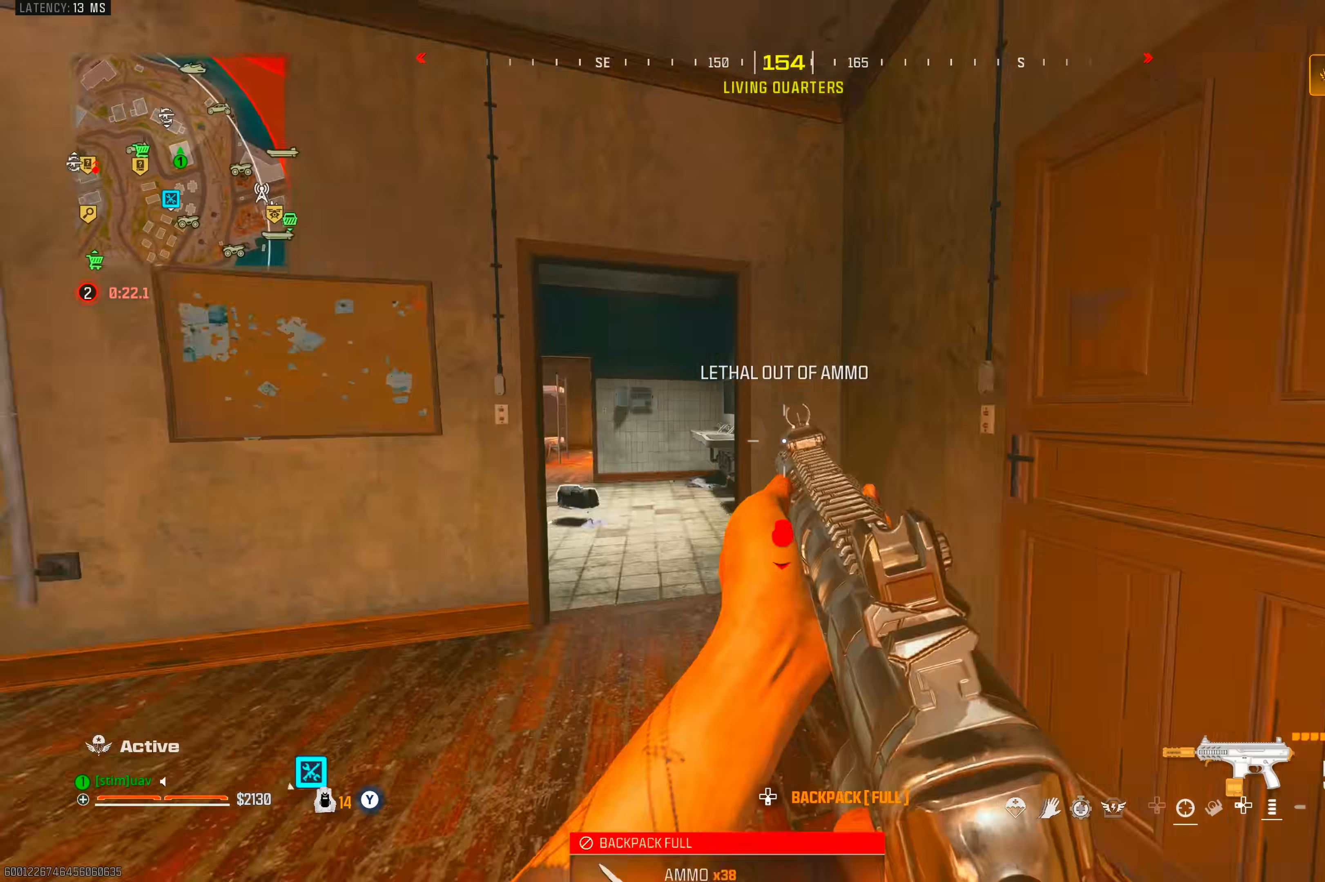
{"dt_ms": 500, "buttons": [], "left_stick": "right", "right_stick": "left", "events": [[150, "right_stick", "center"], [283, "left_stick", "right"], [300, "right_stick", "left"]]}
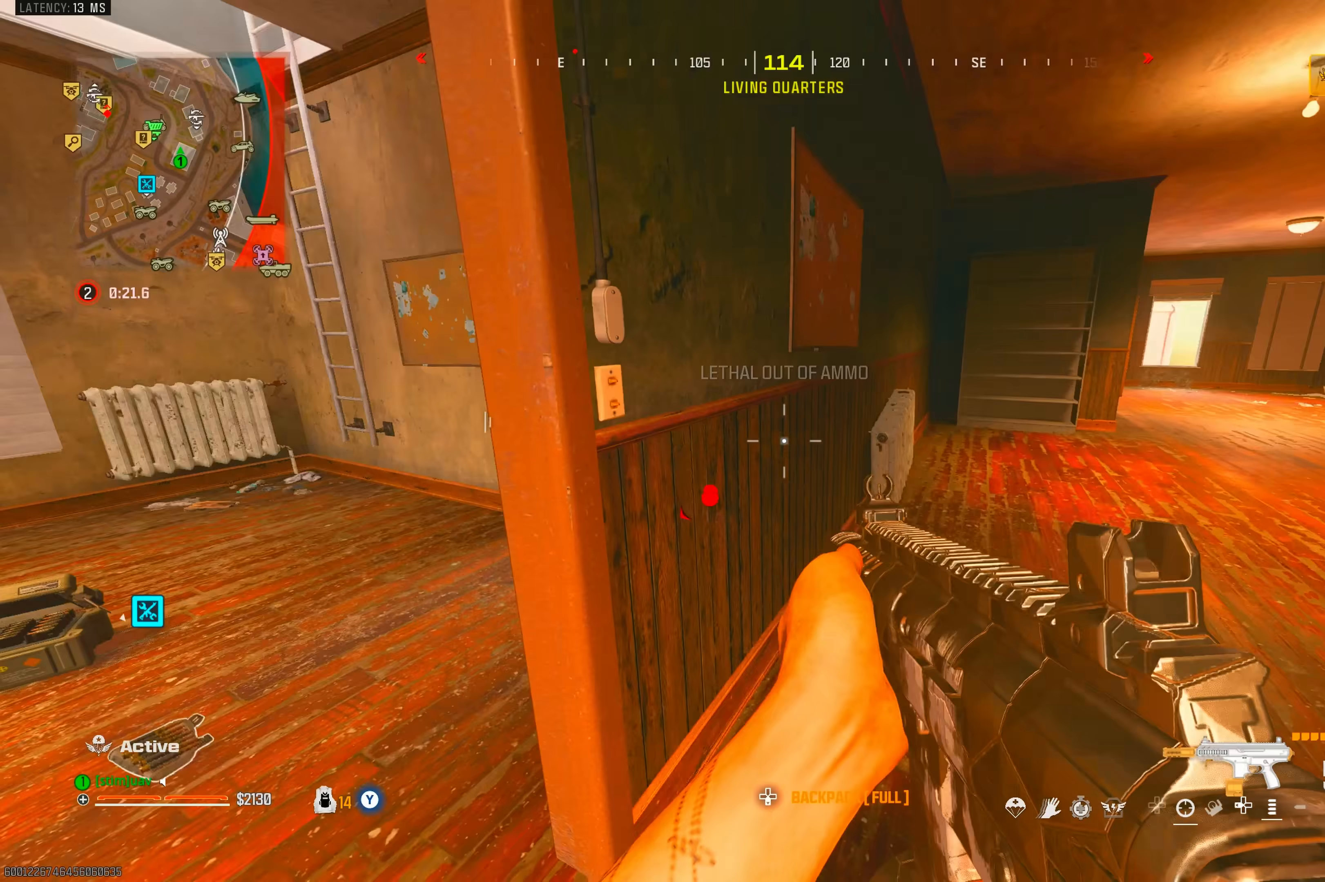
{"dt_ms": 500, "buttons": [], "left_stick": "left", "right_stick": "right", "events": [[133, "left_stick", "center"], [150, "right_stick", "center"], [183, "left_stick", "left"], [450, "right_stick", "right"]]}
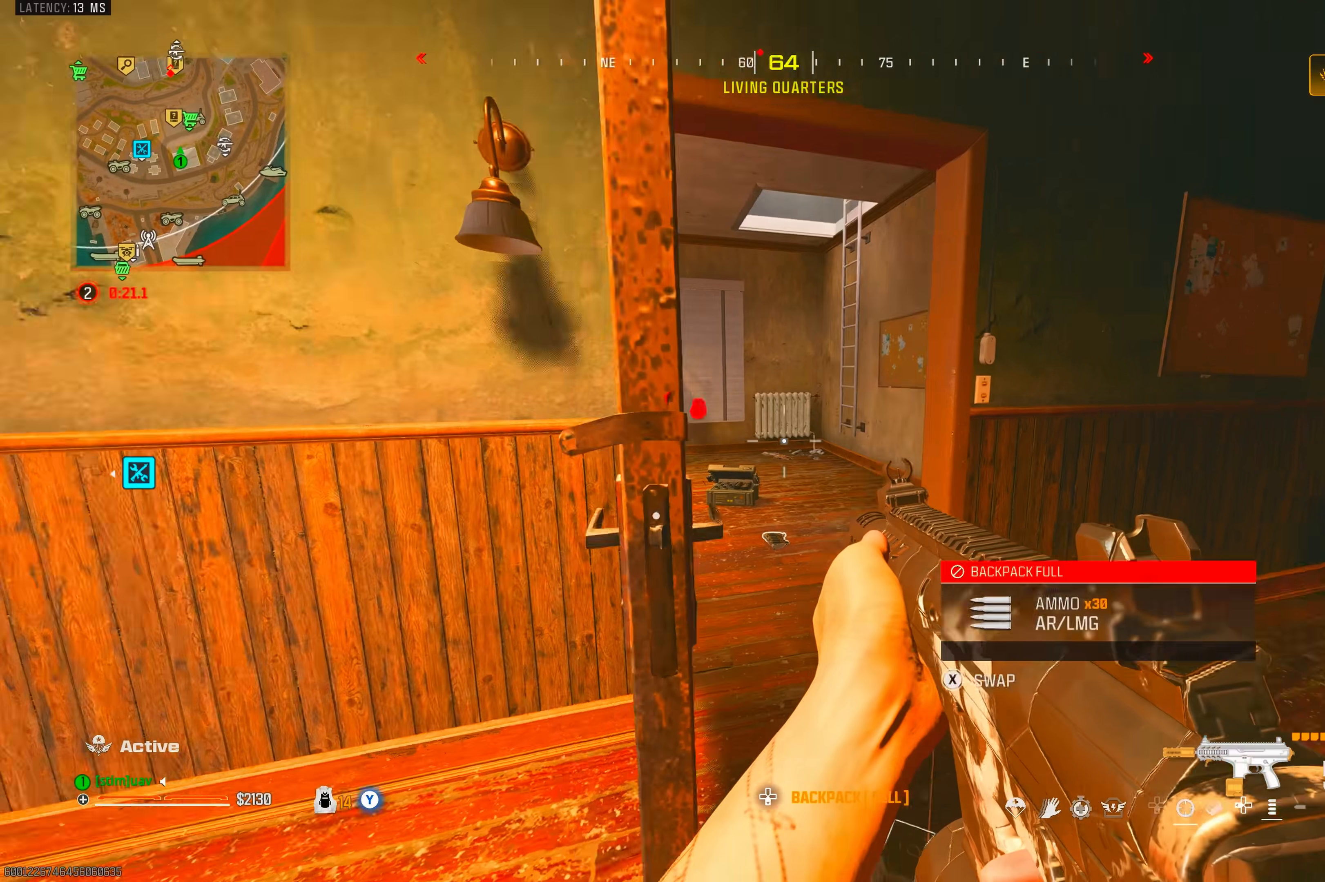
{"dt_ms": 500, "buttons": [], "left_stick": "center", "right_stick": "center", "events": [[67, "left_stick", "center"], [83, "right_stick", "center"]]}
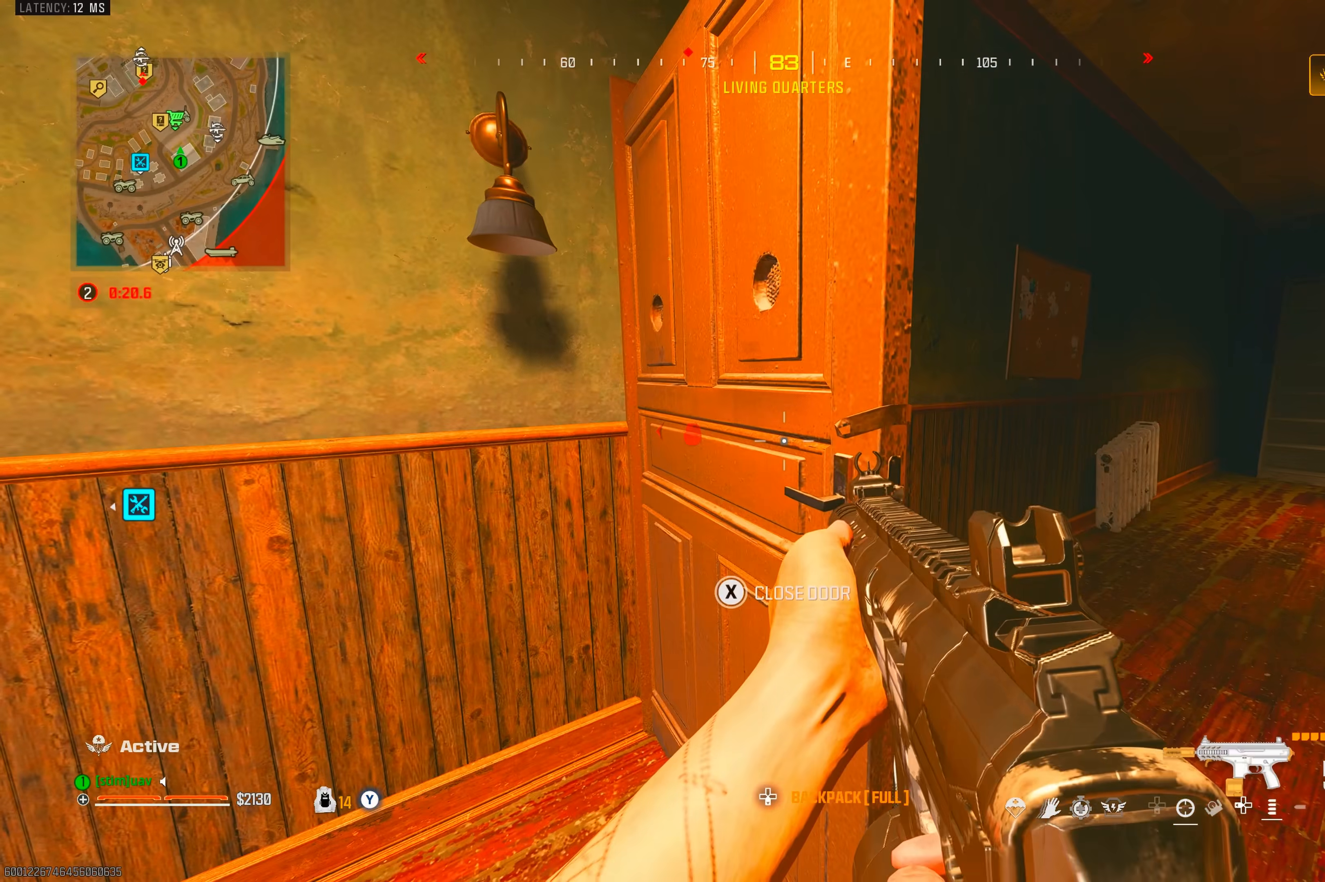
{"dt_ms": 500, "buttons": [], "left_stick": "center", "right_stick": "center", "events": []}
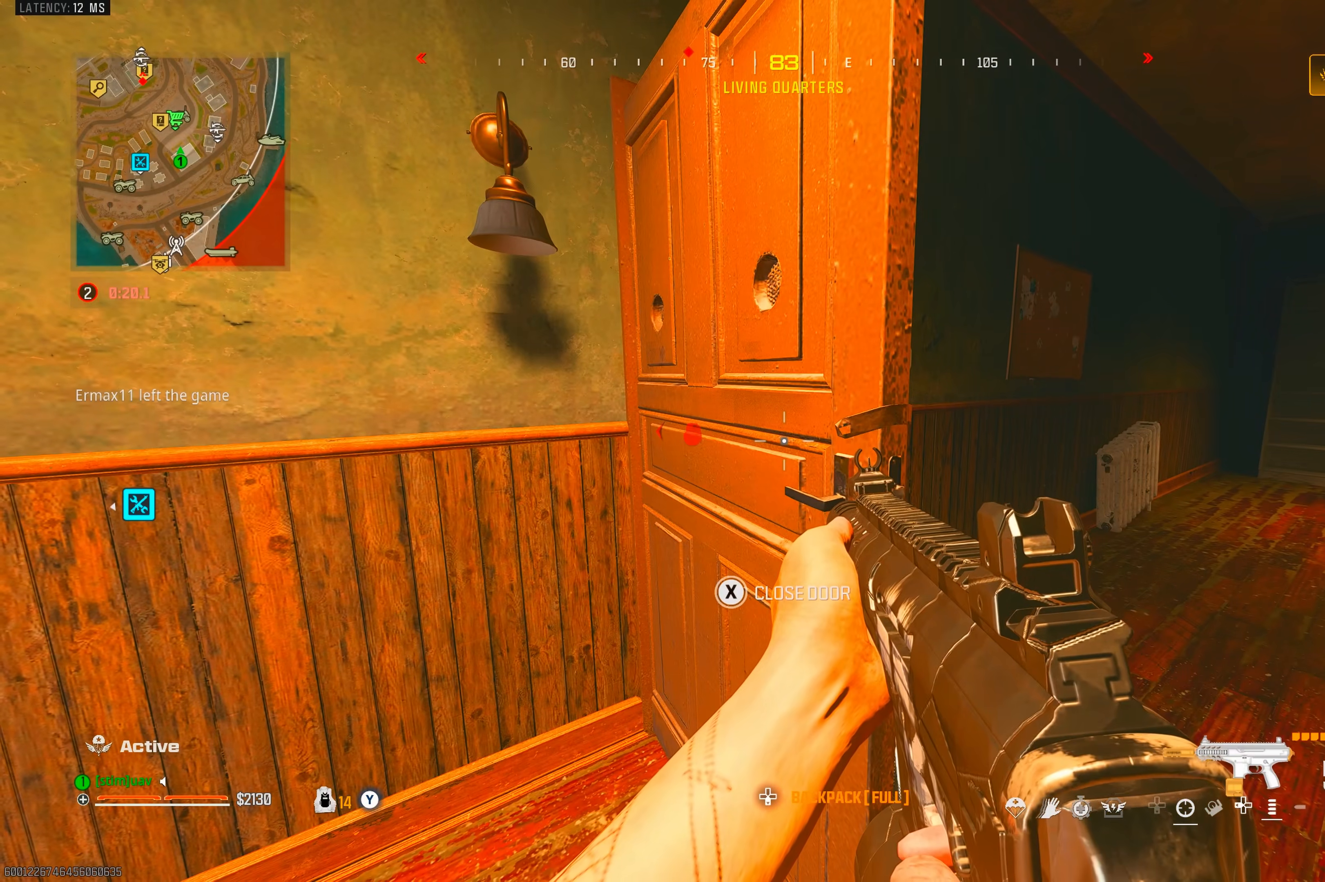
{"dt_ms": 500, "buttons": [], "left_stick": "center", "right_stick": "left", "events": [[267, "right_stick", "left"]]}
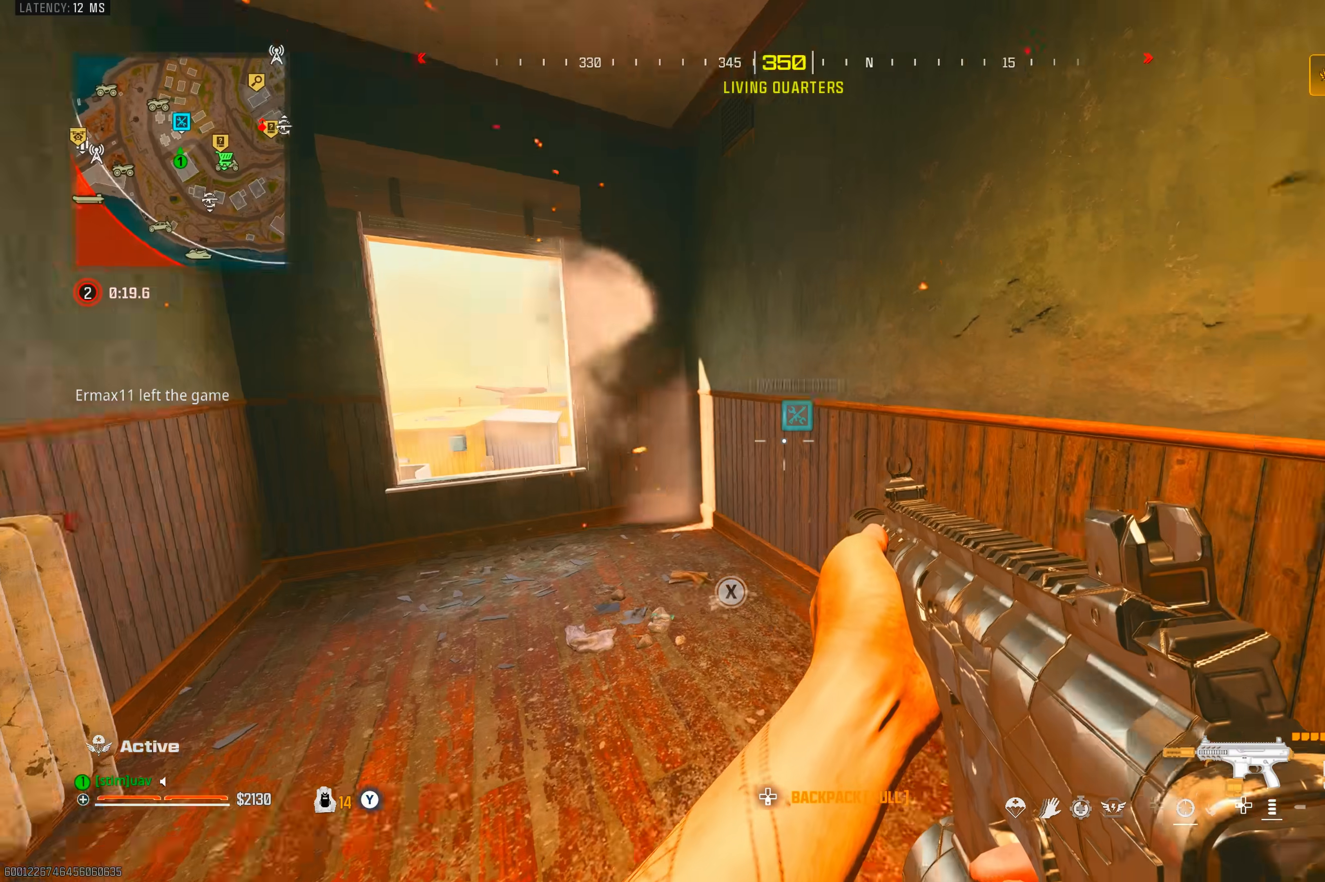
{"dt_ms": 1000, "buttons": ["CROSS"], "left_stick": "up", "right_stick": "up", "events": [[67, "right_stick", "center"], [167, "right_stick", "right"], [350, "left_stick", "up"], [400, "right_stick", "center"], [450, "right_stick", "left"], [600, "right_stick", "up"], [633, "CIRCLE", "down"], [733, "CIRCLE", "up"], [850, "CIRCLE", "down"], [933, "CROSS", "down"], [950, "CIRCLE", "up"]]}
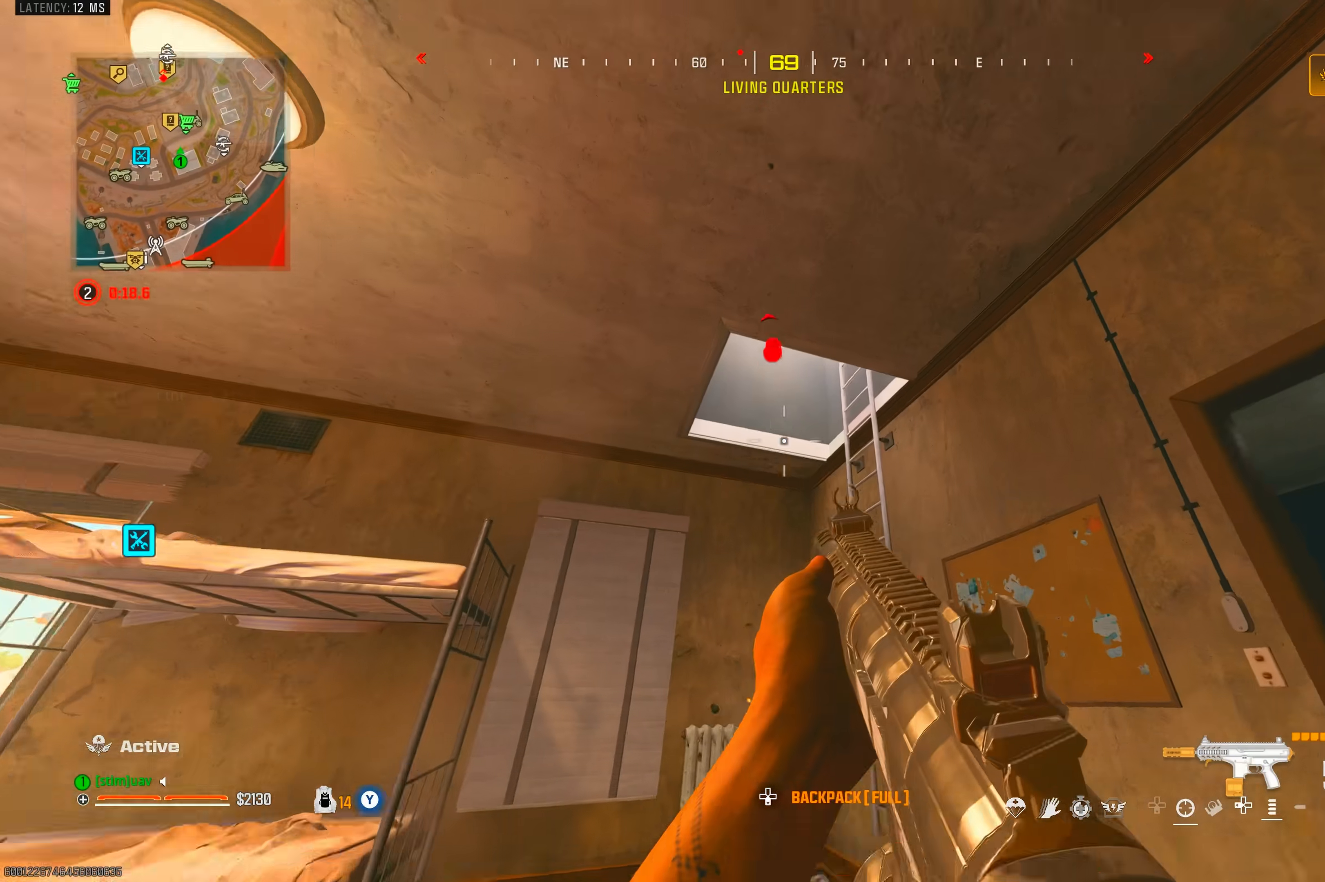
{"dt_ms": 500, "buttons": [], "left_stick": "up", "right_stick": "left", "events": [[33, "CROSS", "up"], [83, "left_stick", "down-right"], [83, "right_stick", "down"], [150, "right_stick", "down-right"], [383, "left_stick", "up"], [433, "right_stick", "left"]]}
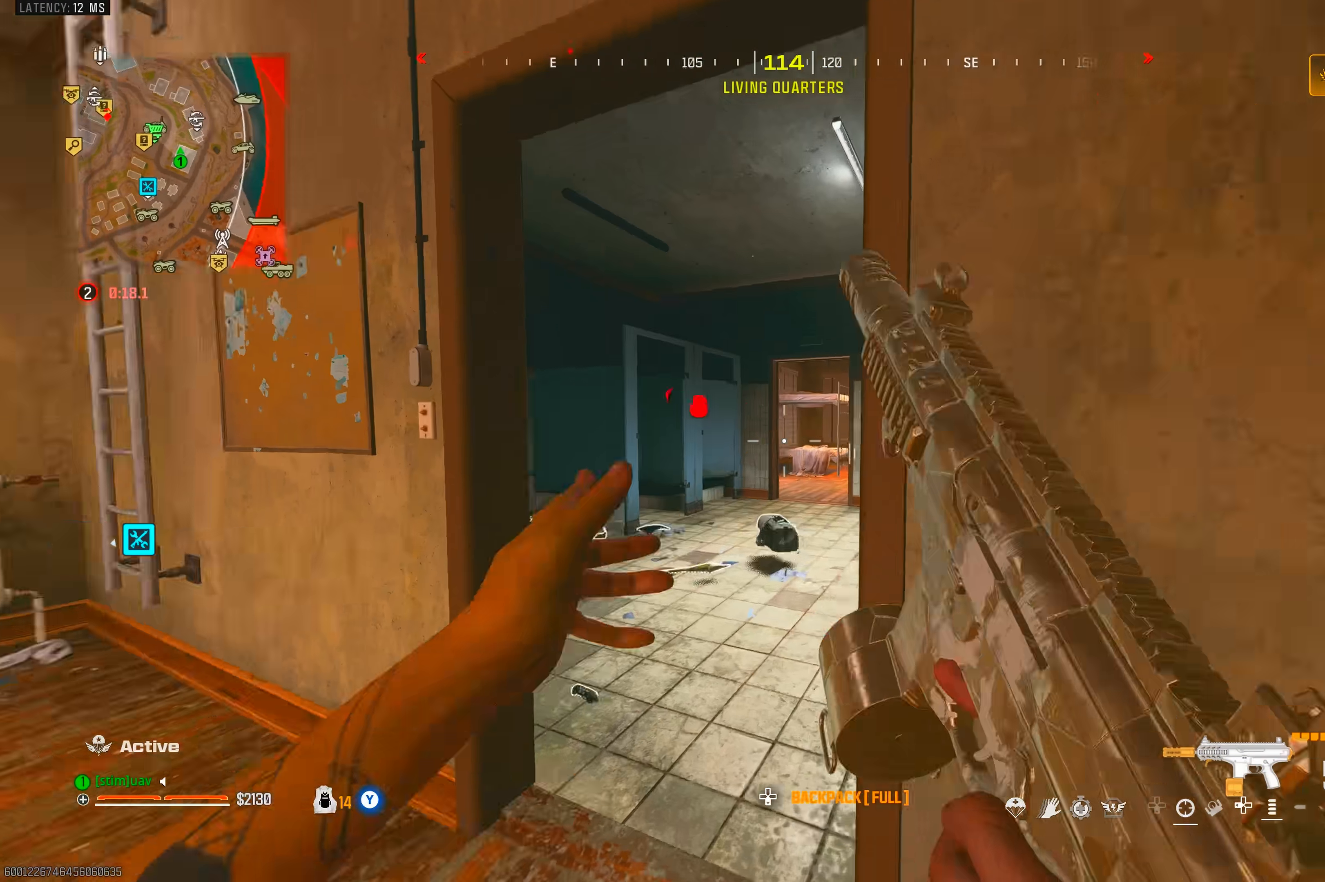
{"dt_ms": 500, "buttons": [], "left_stick": "up-left", "right_stick": "center", "events": [[117, "right_stick", "right"], [250, "right_stick", "down-left"], [300, "left_stick", "up-left"], [433, "right_stick", "center"]]}
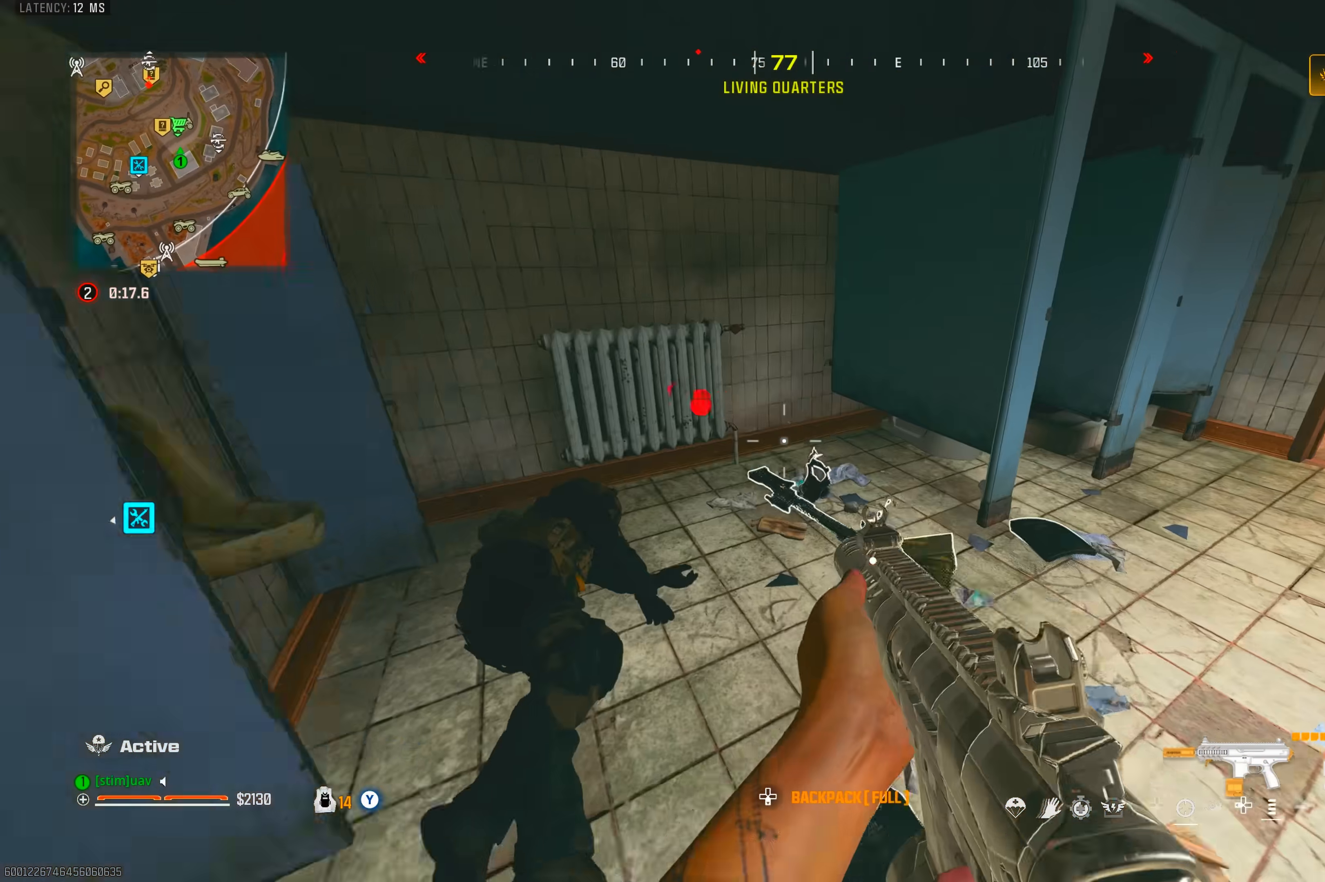
{"dt_ms": 500, "buttons": [], "left_stick": "center", "right_stick": "center", "events": [[17, "right_stick", "right"], [83, "left_stick", "left"], [283, "left_stick", "center"], [300, "right_stick", "down"], [400, "right_stick", "center"]]}
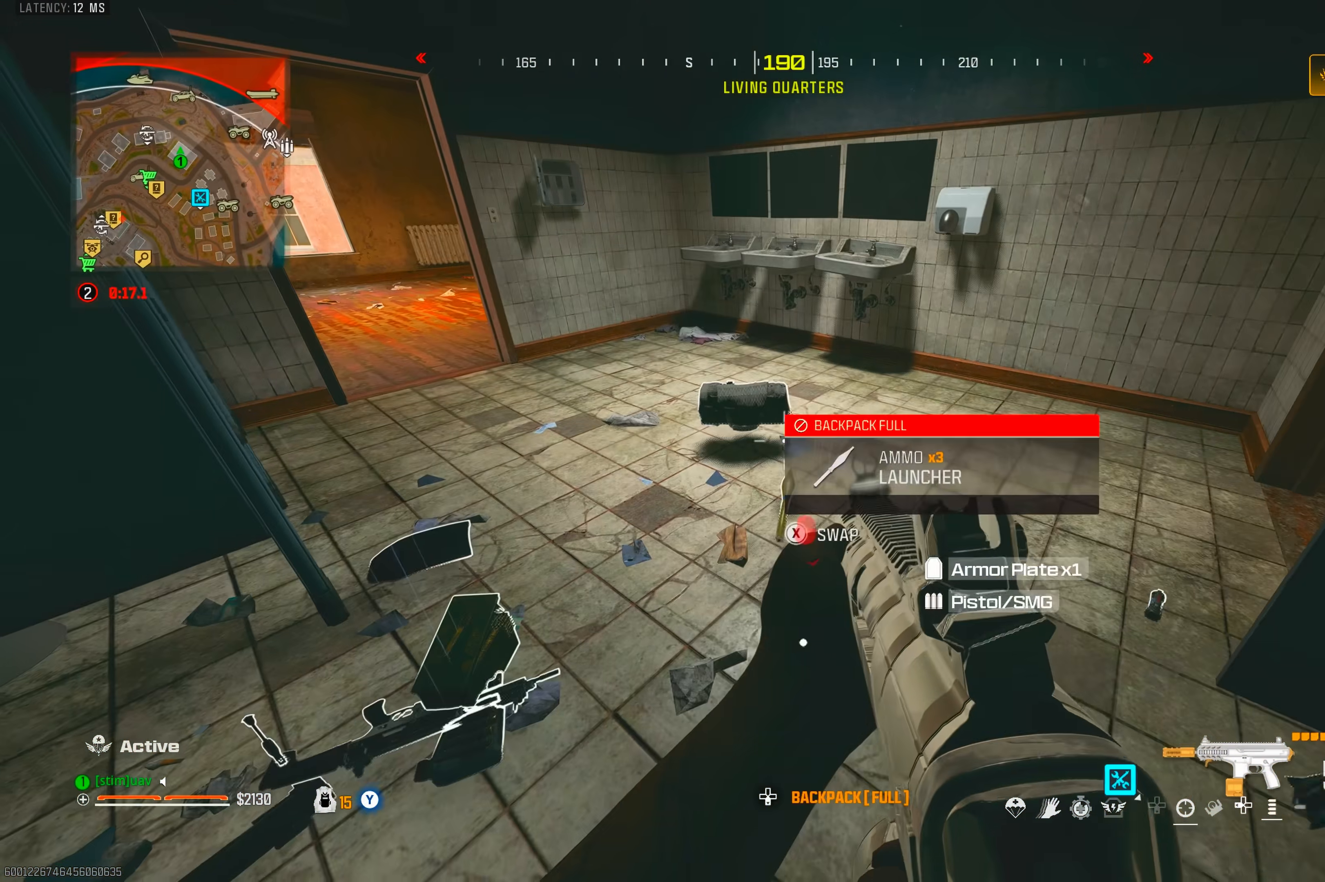
{"dt_ms": 500, "buttons": [], "left_stick": "left", "right_stick": "right", "events": [[150, "left_stick", "up-left"], [250, "right_stick", "right"], [367, "left_stick", "left"]]}
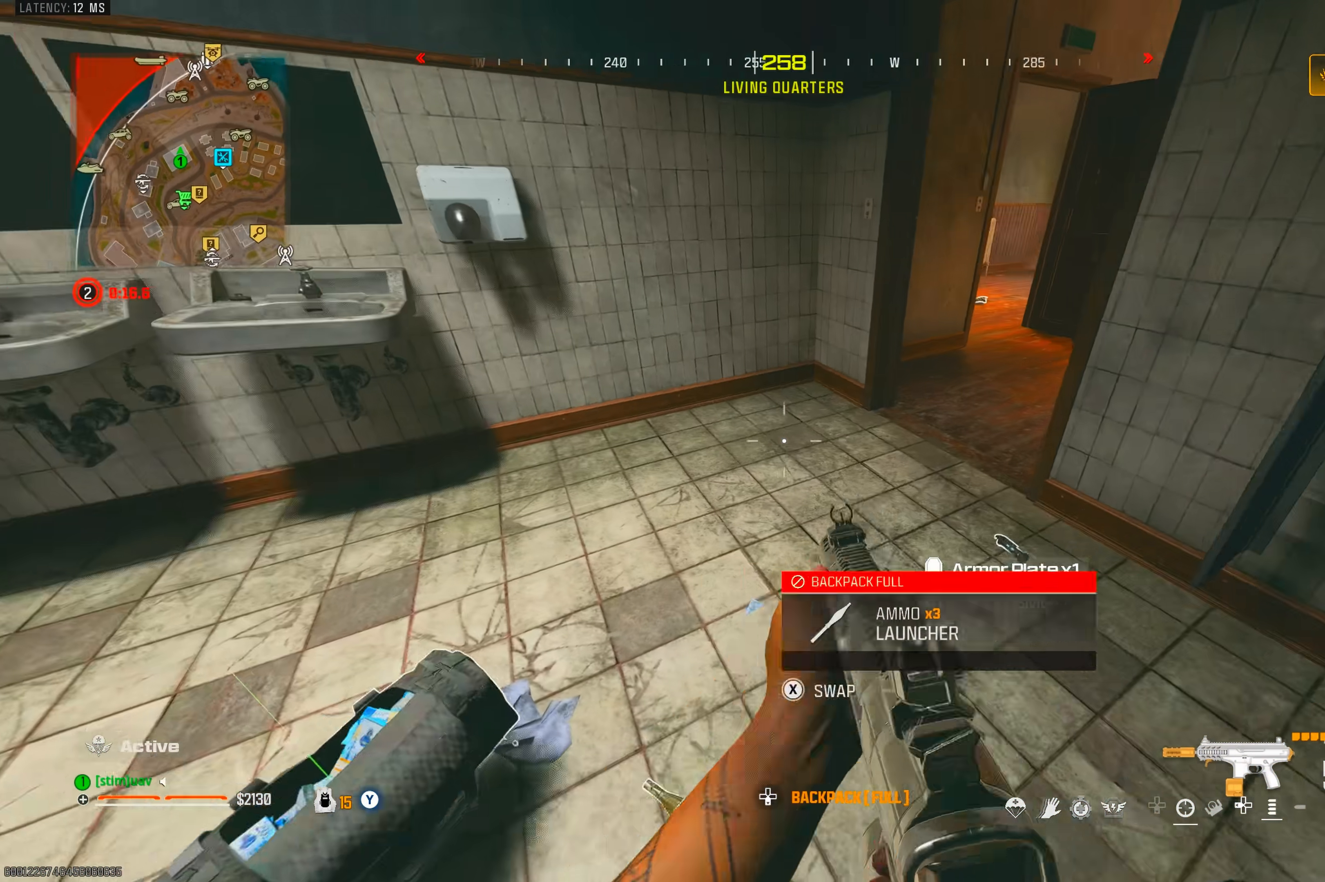
{"dt_ms": 500, "buttons": ["CIRCLE"], "left_stick": "up", "right_stick": "up-right", "events": [[200, "right_stick", "up-right"], [217, "left_stick", "up-left"], [300, "right_stick", "up"], [433, "CIRCLE", "down"], [433, "right_stick", "up-right"], [450, "left_stick", "up"]]}
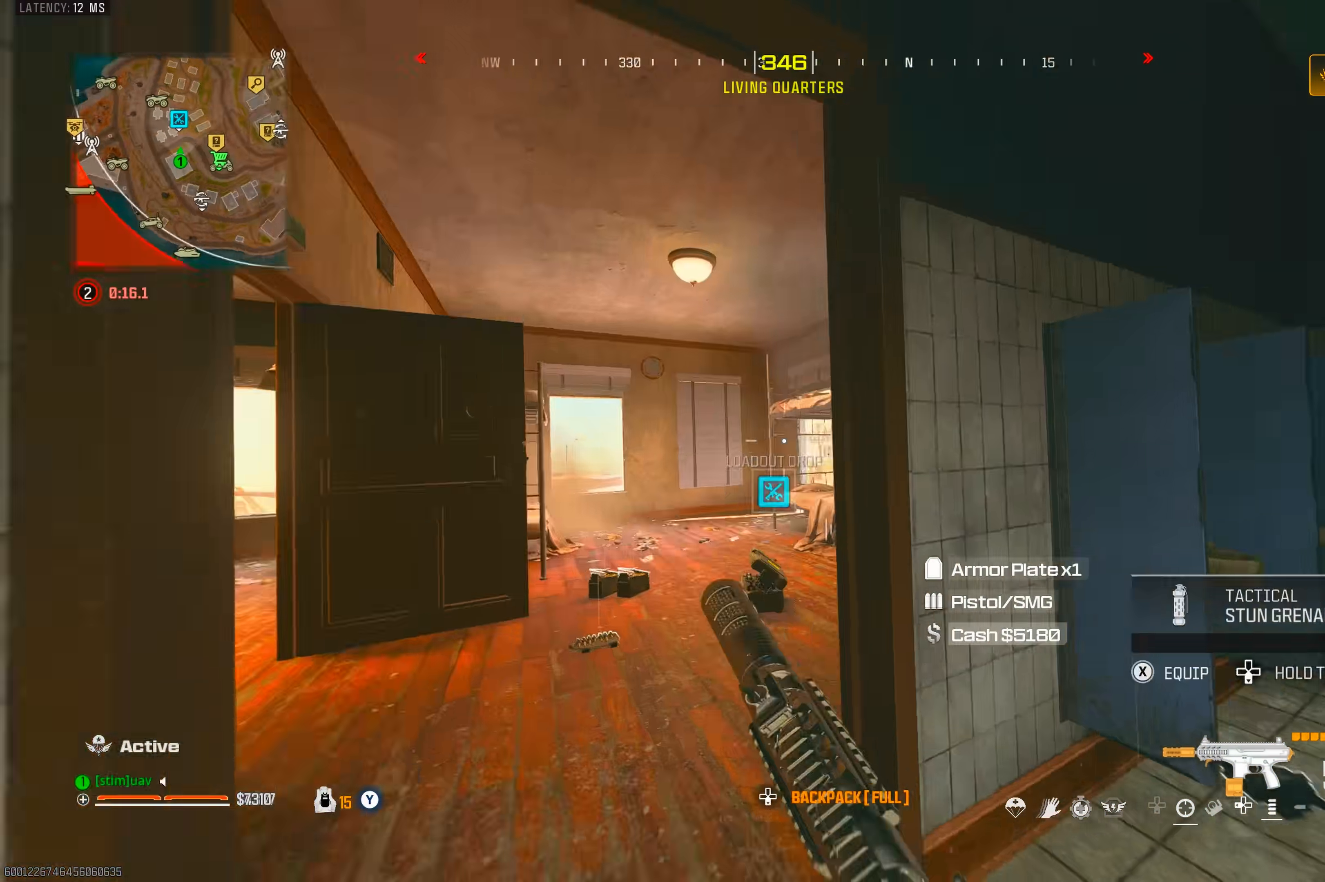
{"dt_ms": 500, "buttons": [], "left_stick": "up-left", "right_stick": "up", "events": [[33, "CIRCLE", "up"], [100, "CIRCLE", "down"], [133, "CROSS", "down"], [150, "CIRCLE", "up"], [250, "CROSS", "up"], [300, "left_stick", "up-left"], [367, "right_stick", "up"]]}
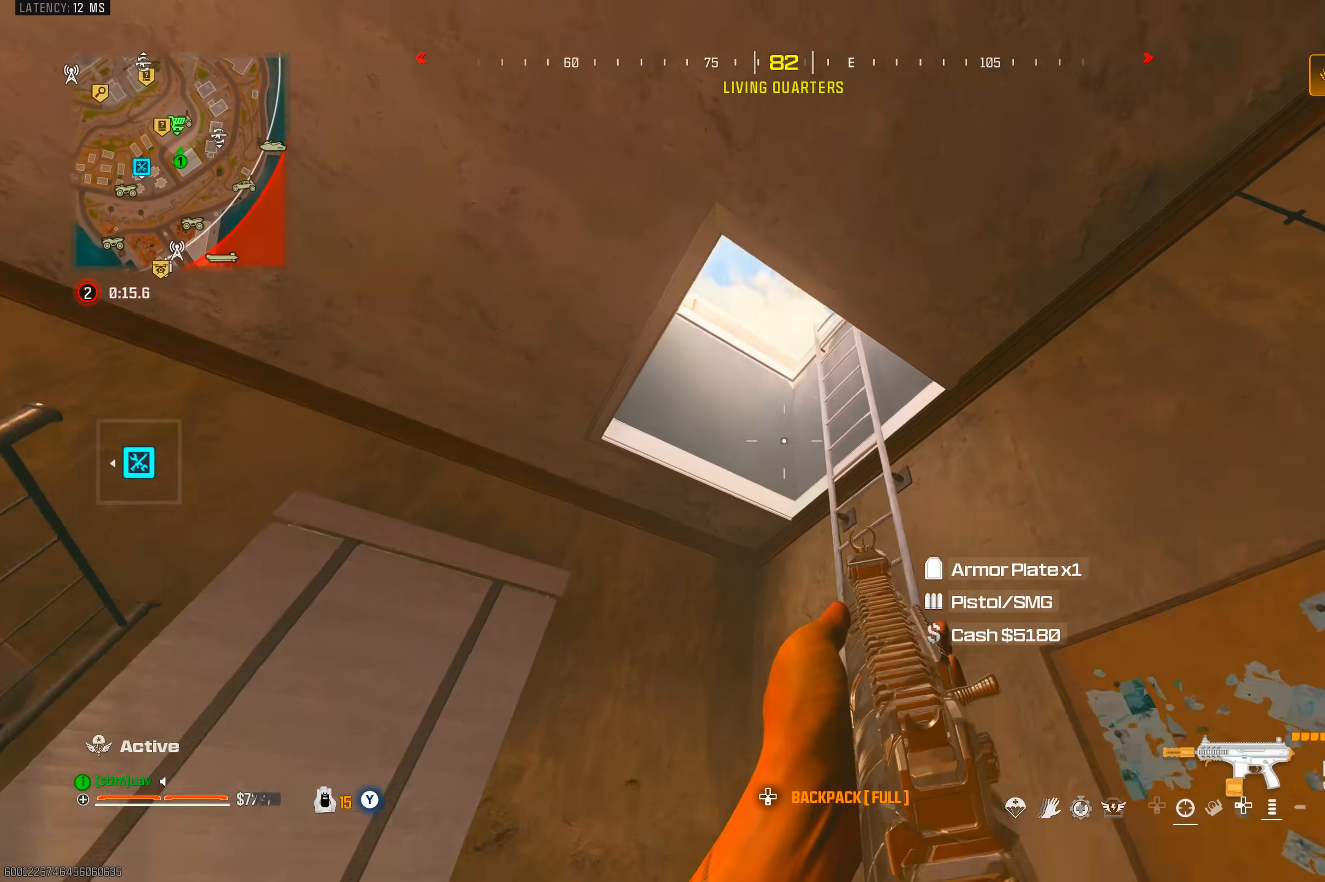
{"dt_ms": 500, "buttons": ["R1"], "left_stick": "left", "right_stick": "right", "events": [[33, "left_stick", "left"], [133, "left_stick", "center"], [233, "left_stick", "up-right"], [233, "right_stick", "center"], [283, "left_stick", "right"], [417, "left_stick", "center"], [433, "right_stick", "right"], [467, "left_stick", "left"], [500, "R1", "down"]]}
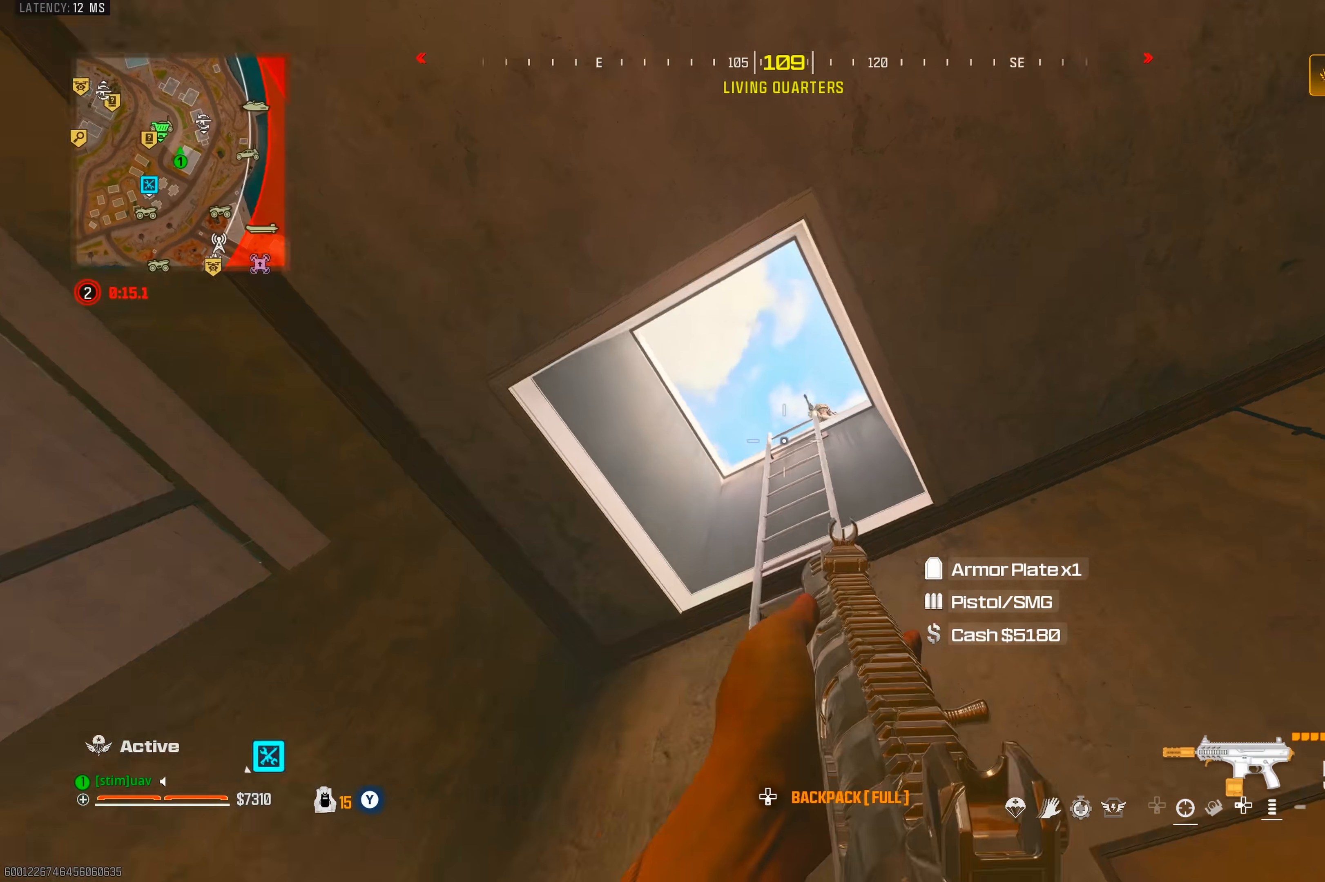
{"dt_ms": 500, "buttons": ["L1", "R1"], "left_stick": "right", "right_stick": "left", "events": [[67, "L1", "down"], [217, "right_stick", "down"], [267, "R1", "up"], [267, "right_stick", "left"], [333, "left_stick", "down"], [417, "R1", "down"], [467, "left_stick", "right"]]}
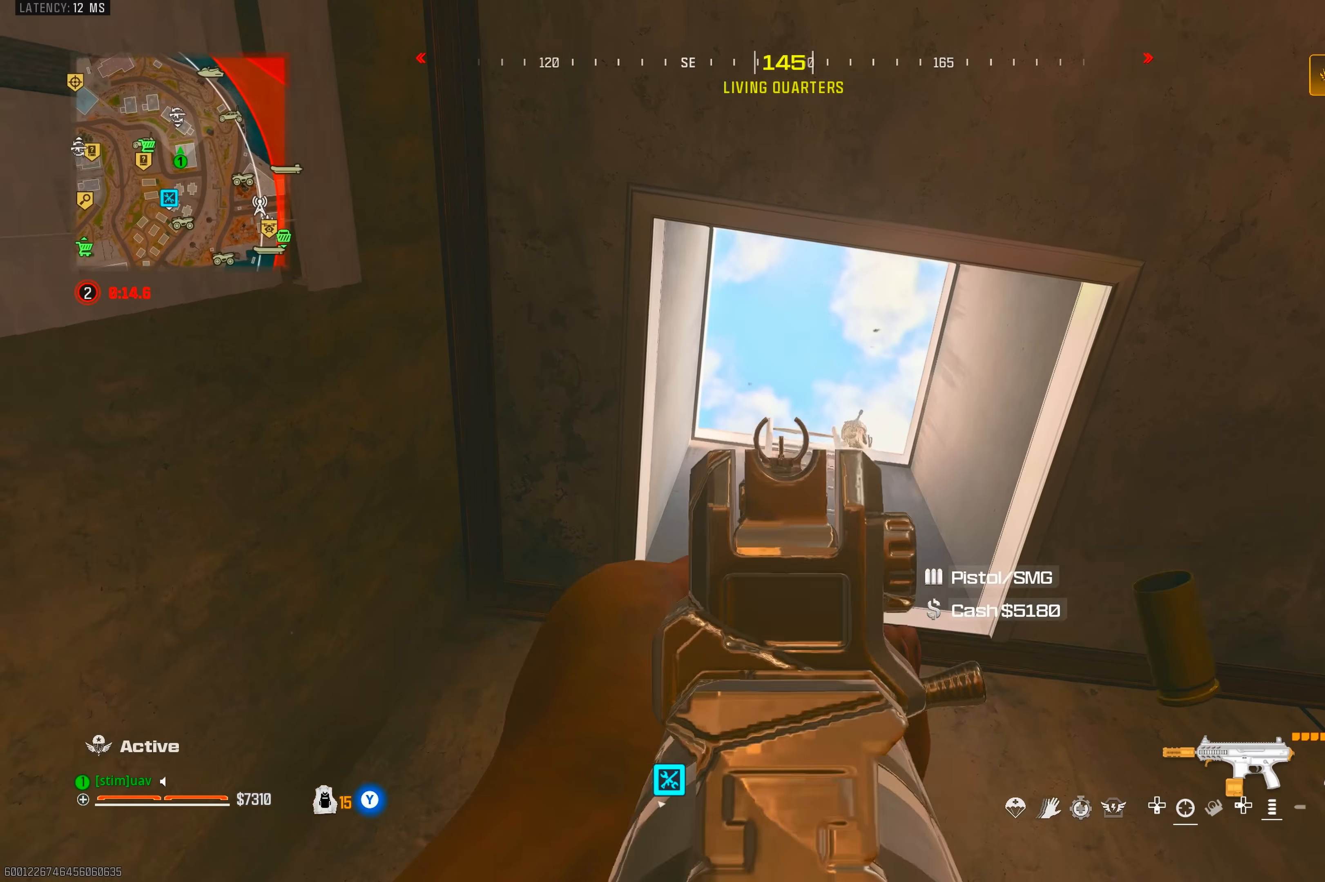
{"dt_ms": 500, "buttons": ["L1", "R1"], "left_stick": "left", "right_stick": "down-right", "events": [[33, "right_stick", "down-right"], [117, "R1", "up"], [233, "R1", "down"], [233, "left_stick", "left"]]}
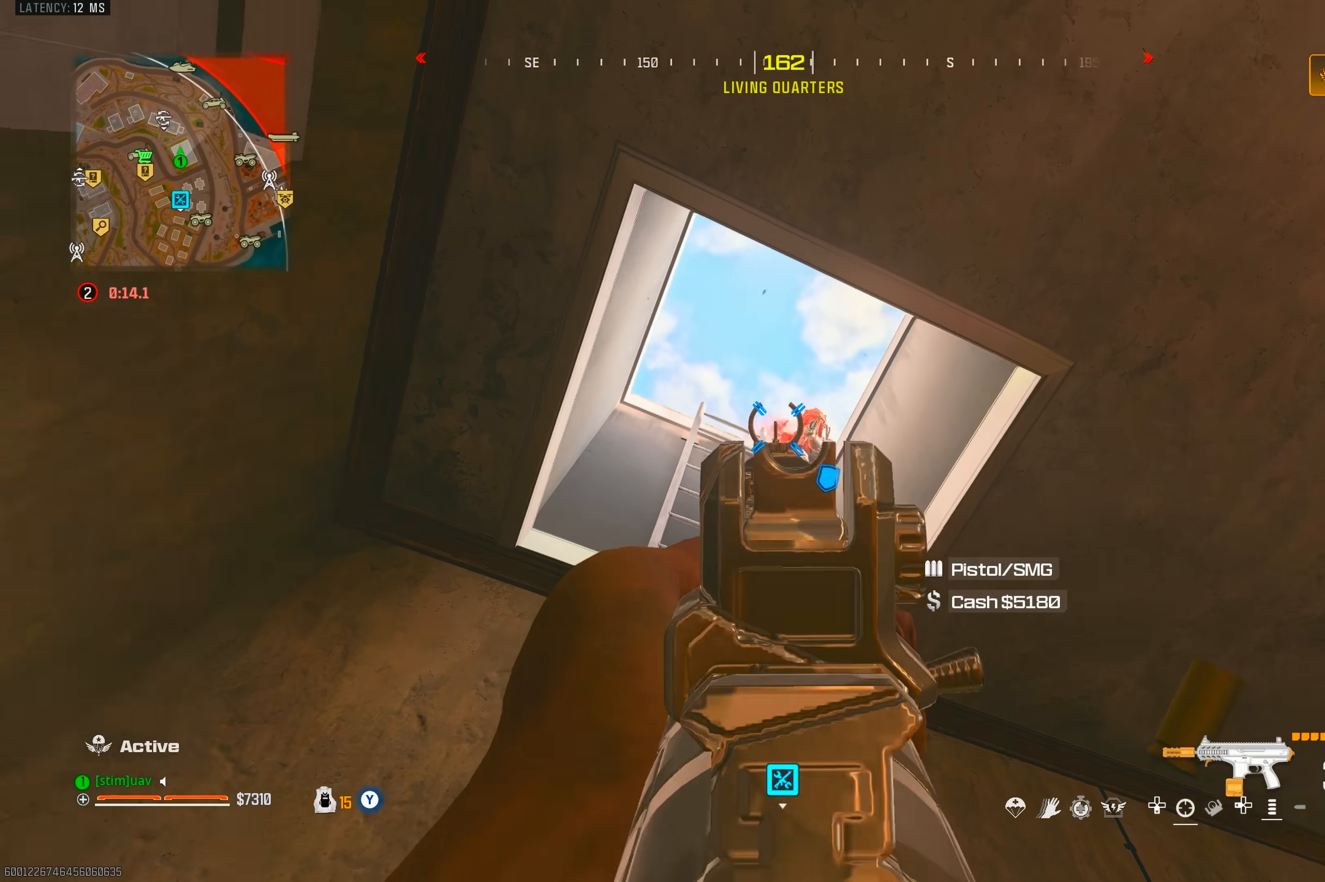
{"dt_ms": 1000, "buttons": [], "left_stick": "up", "right_stick": "down", "events": [[50, "left_stick", "center"], [117, "left_stick", "right"], [283, "left_stick", "left"], [367, "right_stick", "center"], [400, "left_stick", "center"], [450, "left_stick", "right"], [533, "left_stick", "center"], [533, "right_stick", "down-right"], [650, "right_stick", "down-left"], [717, "left_stick", "up-left"], [733, "L1", "up"], [733, "R1", "up"], [800, "left_stick", "up"], [817, "right_stick", "down"], [867, "CROSS", "down"], [933, "CROSS", "up"]]}
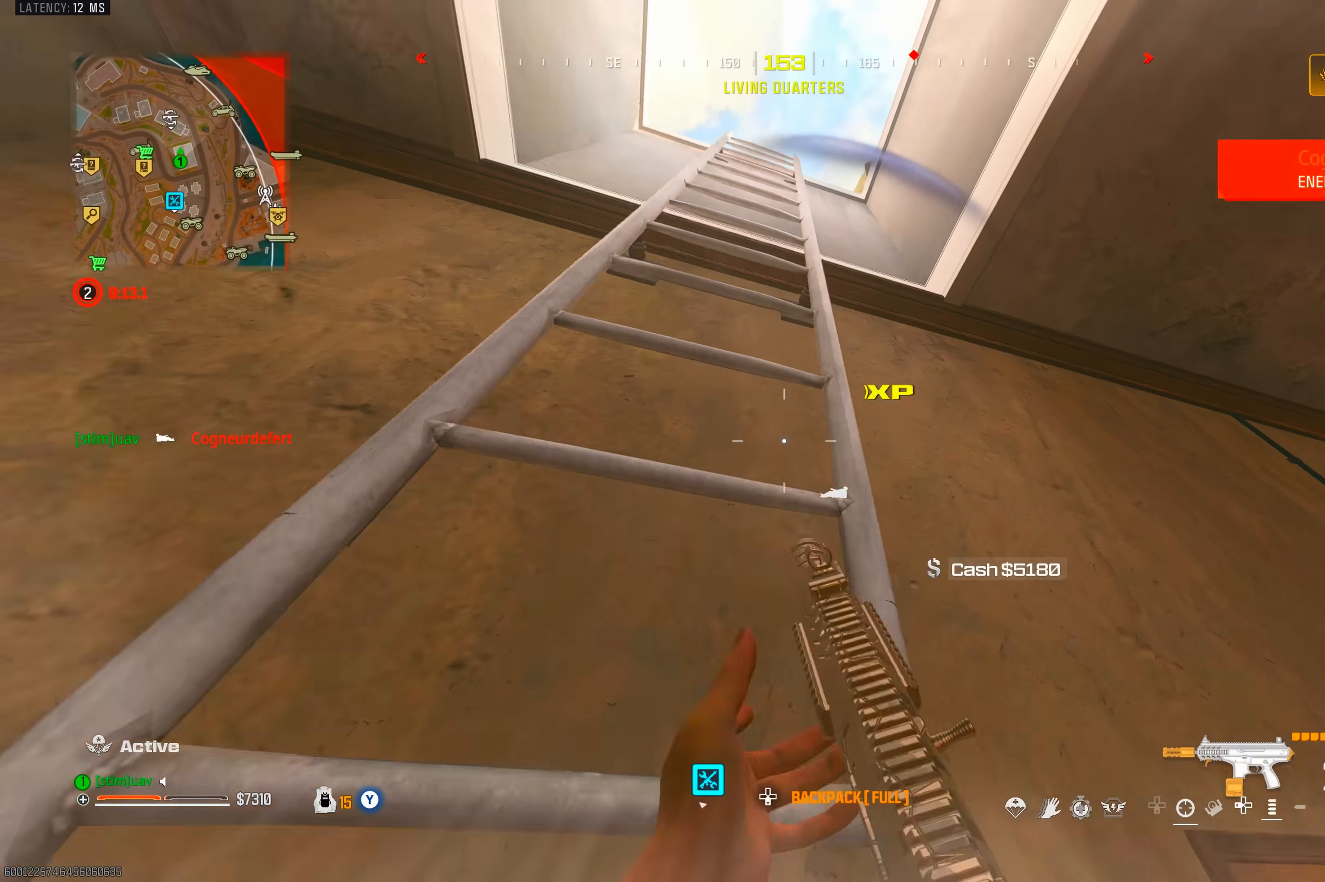
{"dt_ms": 500, "buttons": [], "left_stick": "up-left", "right_stick": "right", "events": [[33, "right_stick", "center"], [133, "right_stick", "left"], [250, "left_stick", "up-left"], [417, "right_stick", "center"], [500, "right_stick", "right"]]}
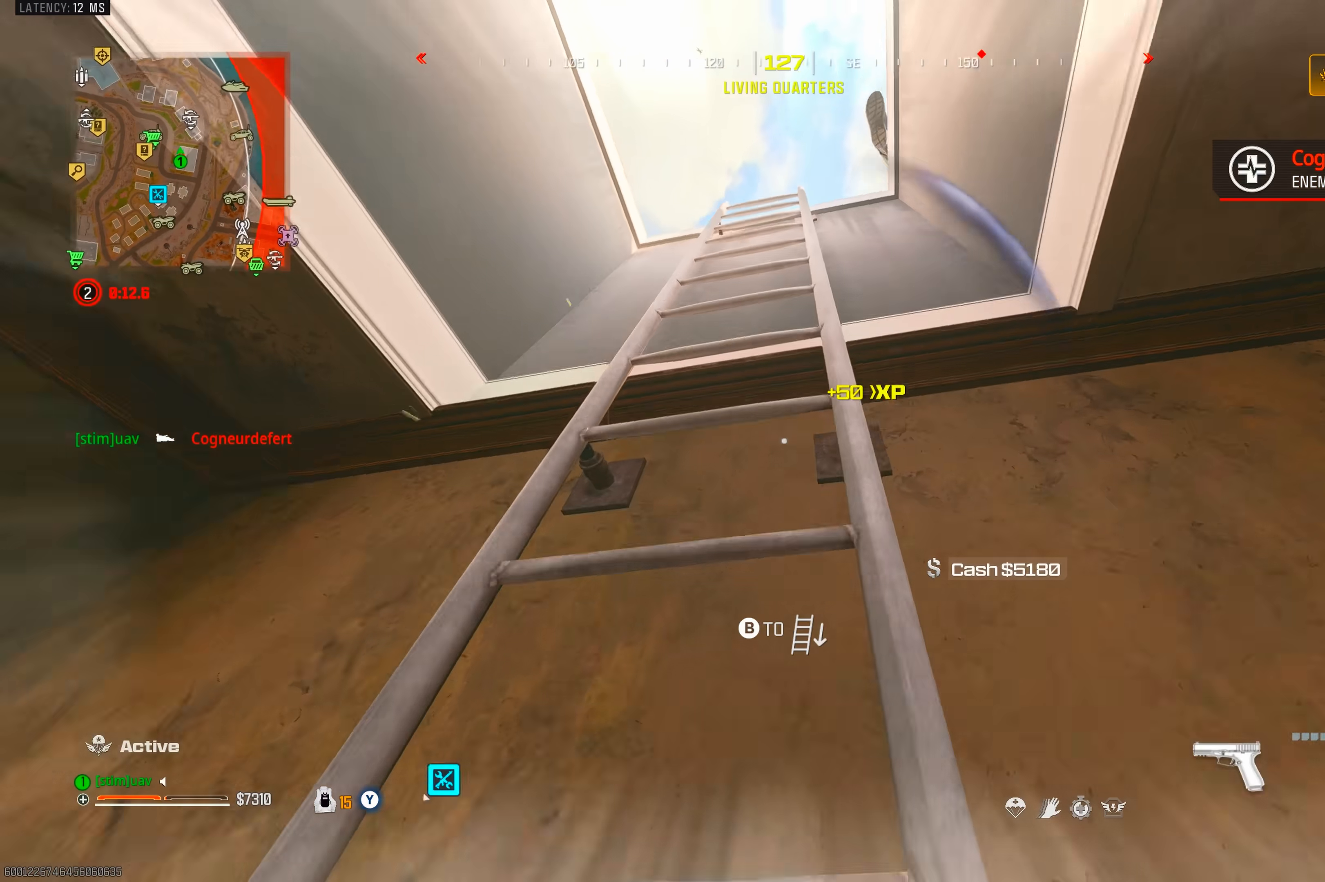
{"dt_ms": 500, "buttons": [], "left_stick": "up", "right_stick": "center", "events": [[33, "left_stick", "up"], [383, "right_stick", "center"]]}
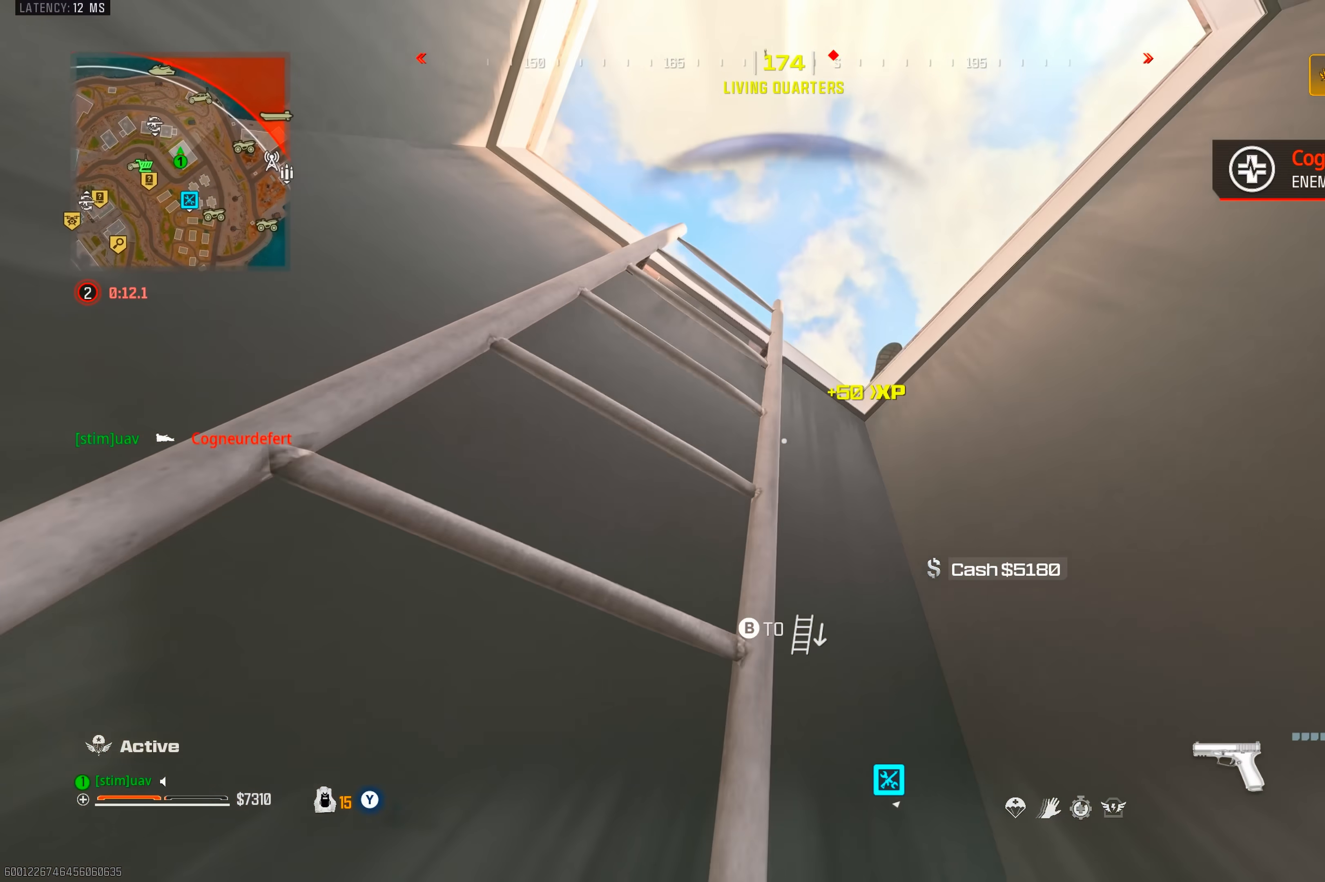
{"dt_ms": 500, "buttons": [], "left_stick": "up", "right_stick": "down-left", "events": [[283, "right_stick", "down"], [417, "right_stick", "down-left"]]}
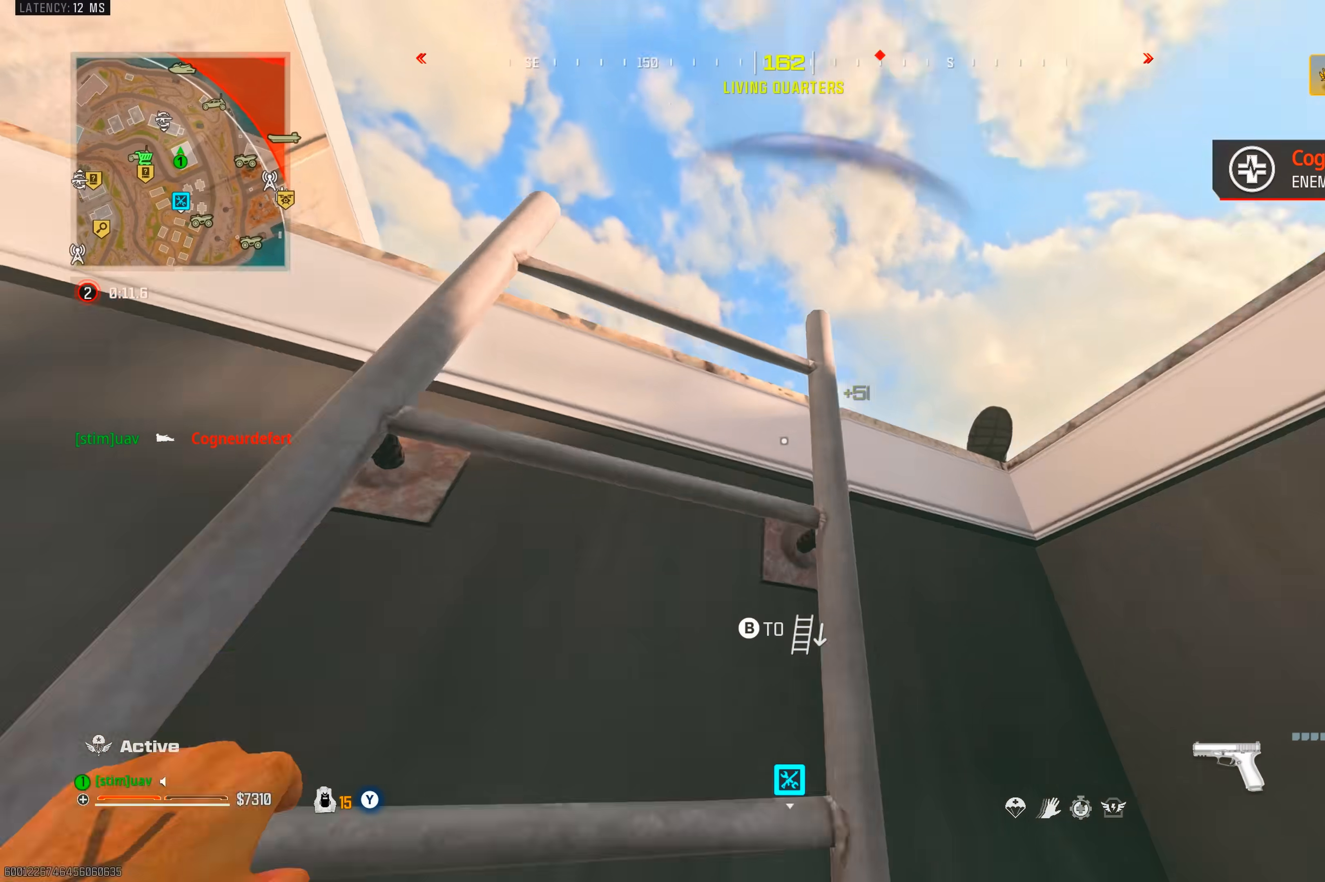
{"dt_ms": 500, "buttons": [], "left_stick": "up", "right_stick": "down", "events": [[83, "right_stick", "down"]]}